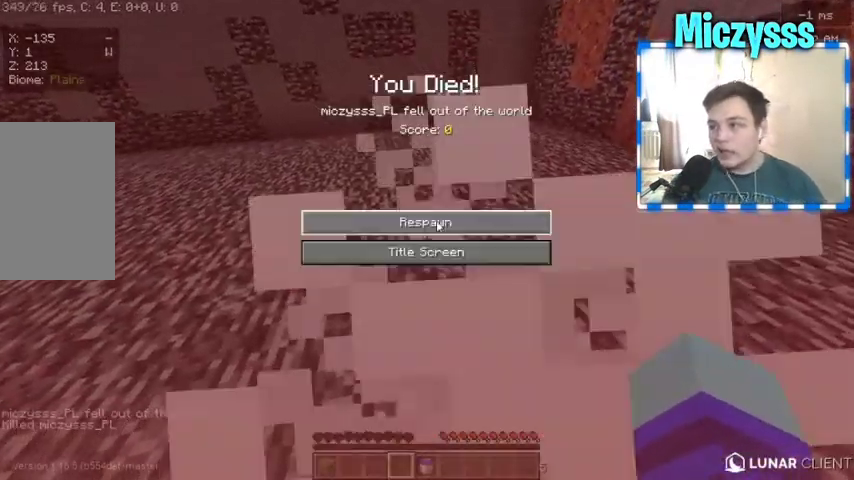
Gameplay with keyboard and mouse; each line is a JSON object with the keys and mouse buttons held at the frame after it. "events" lists presses ("down") and releases ("up") of "a", "d", "s", "w", "mouse_left" and "mouse_right" between this image and that frame as [ms after this image, input, new state], when the widget could be followed in between. "mouse_left", "mouse_right" = the "left", "right" buttons of the "mouse" list. No other keys are recorded. Fast repeated clicks can show as one long hold. Mouse movement is not recorded.
{"keys": [], "mouse": [], "events": [[200, "mouse_left", "down"], [333, "mouse_left", "up"]]}
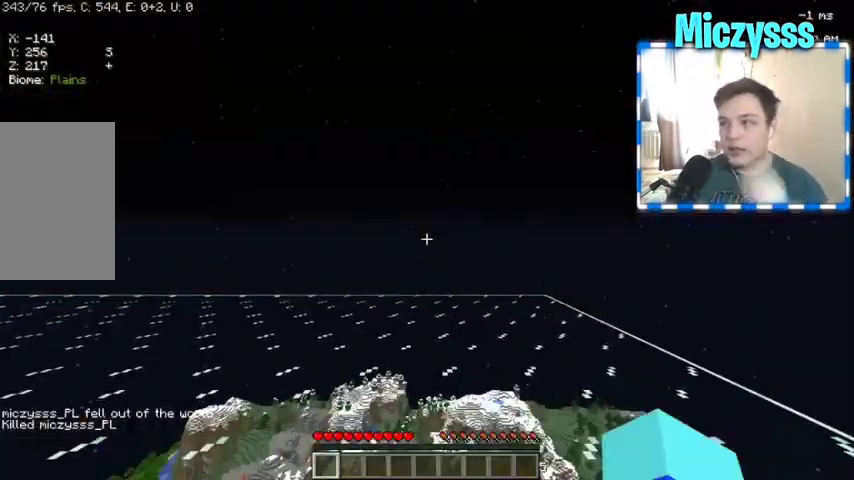
{"keys": [], "mouse": [], "events": []}
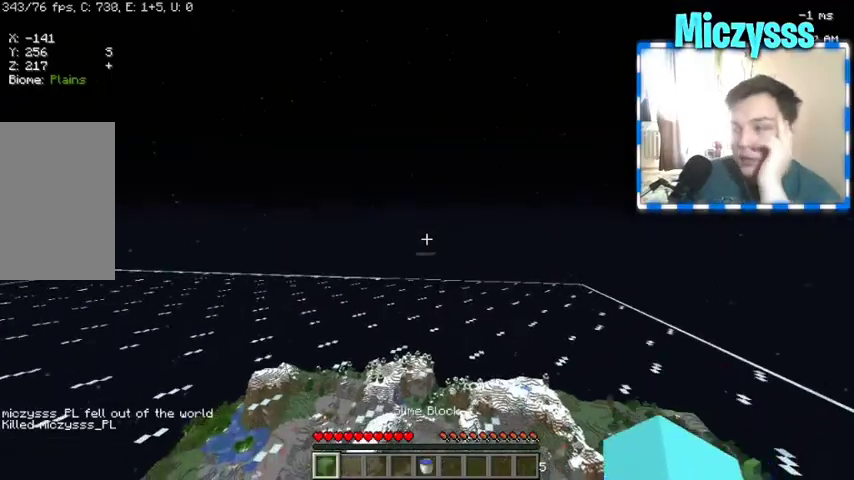
{"keys": [], "mouse": [], "events": []}
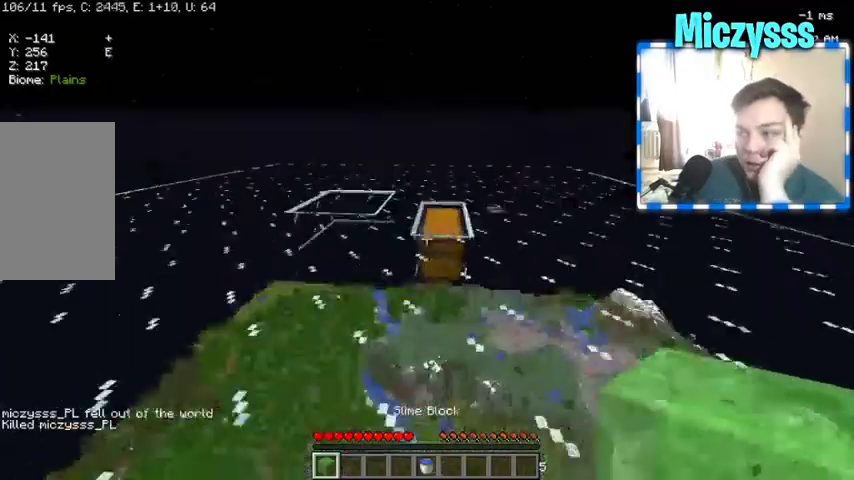
{"keys": [], "mouse": [], "events": []}
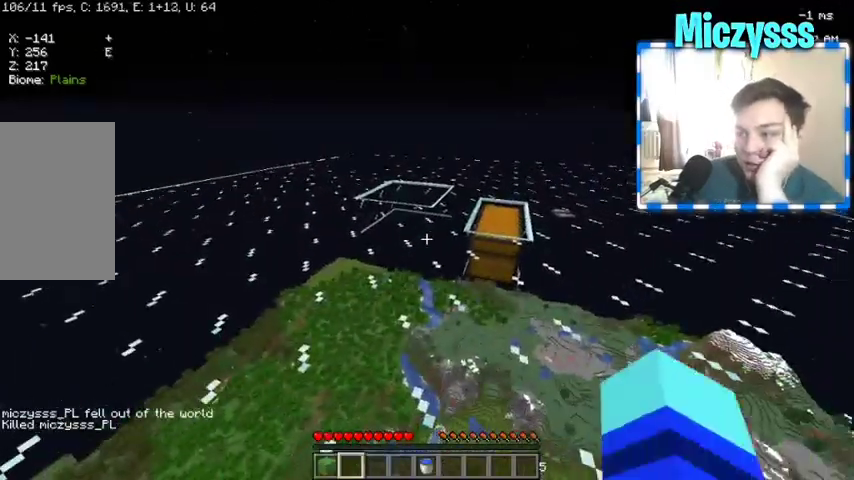
{"keys": [], "mouse": [], "events": []}
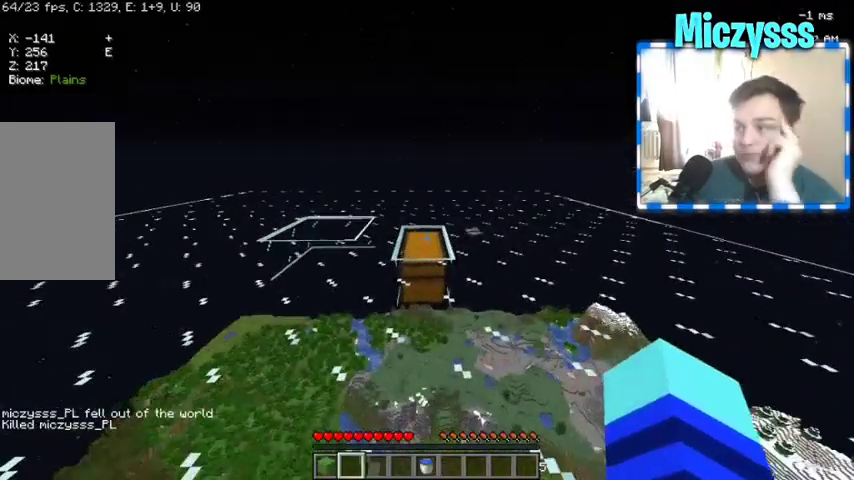
{"keys": [], "mouse": [], "events": [[33, "mouse_right", "down"], [167, "mouse_right", "up"]]}
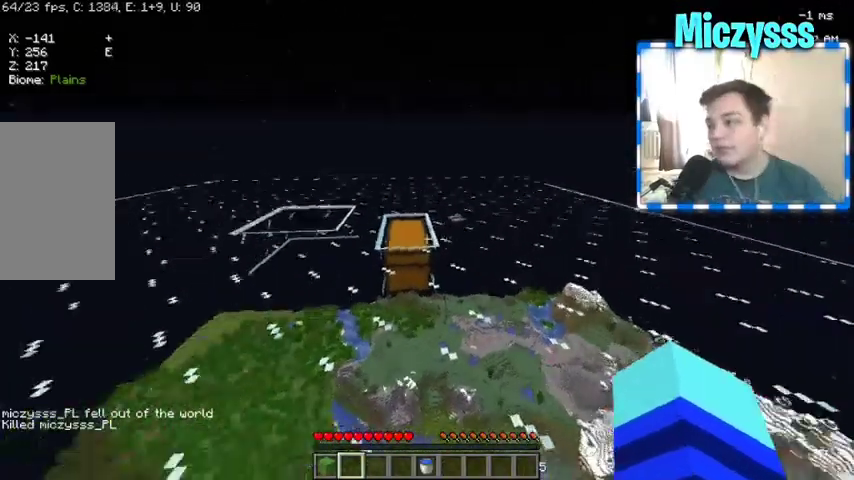
{"keys": ["w"], "mouse": [], "events": [[267, "w", "down"]]}
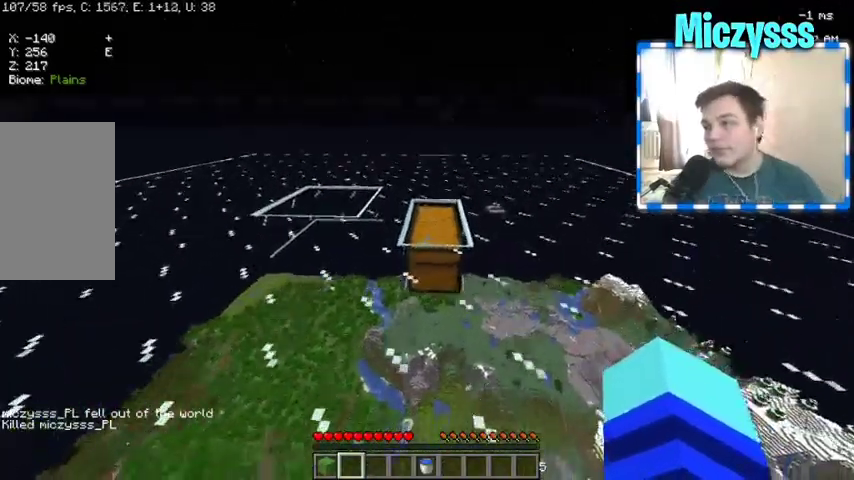
{"keys": [], "mouse": [], "events": [[67, "mouse_right", "down"], [67, "w", "up"], [167, "mouse_right", "up"]]}
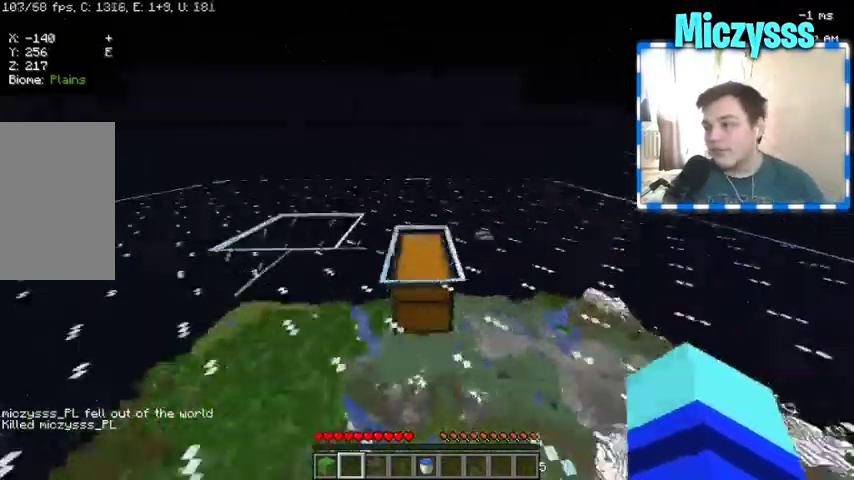
{"keys": [], "mouse": [], "events": [[200, "mouse_right", "down"], [300, "mouse_right", "up"]]}